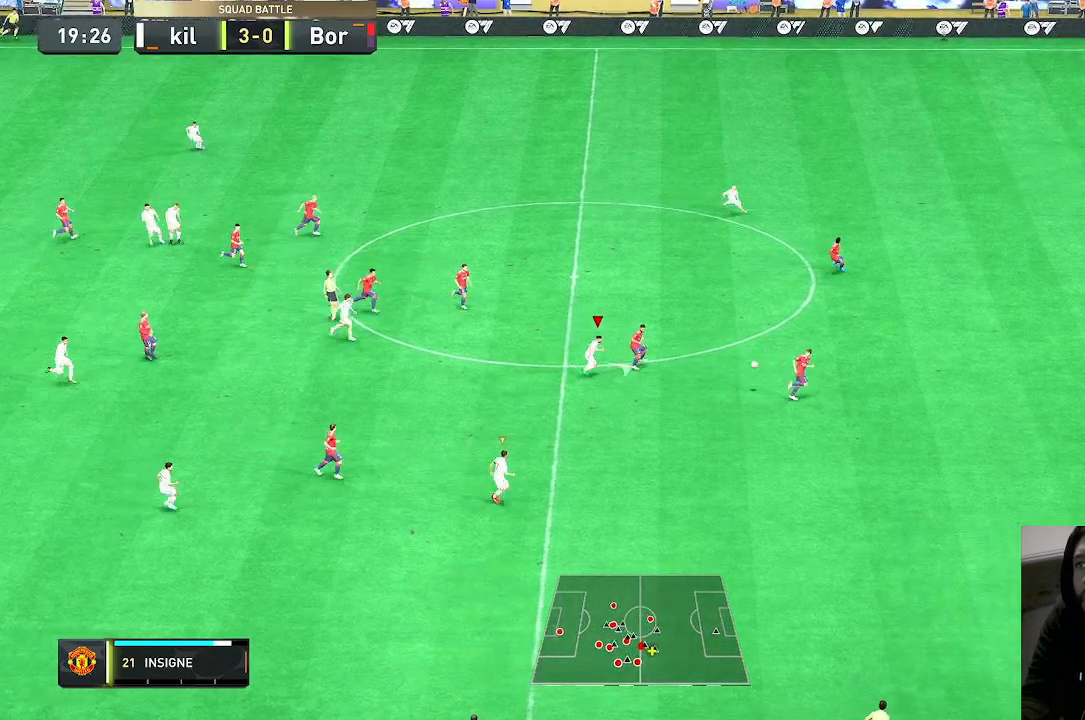
Gameplay with a controller (Xbox layout); each line is a JSON object with the inputs held at the frame after it (dt_ms = milliseconds from this image to that frame). "events" lists button and stick changes between this image and that frame as [ms after this image, input, new state], when the widget could be followed in between. Not read: L3 R3.
{"dt_ms": 500, "buttons": ["R2"], "left_stick": "right", "right_stick": "center", "events": [[100, "R2", "down"]]}
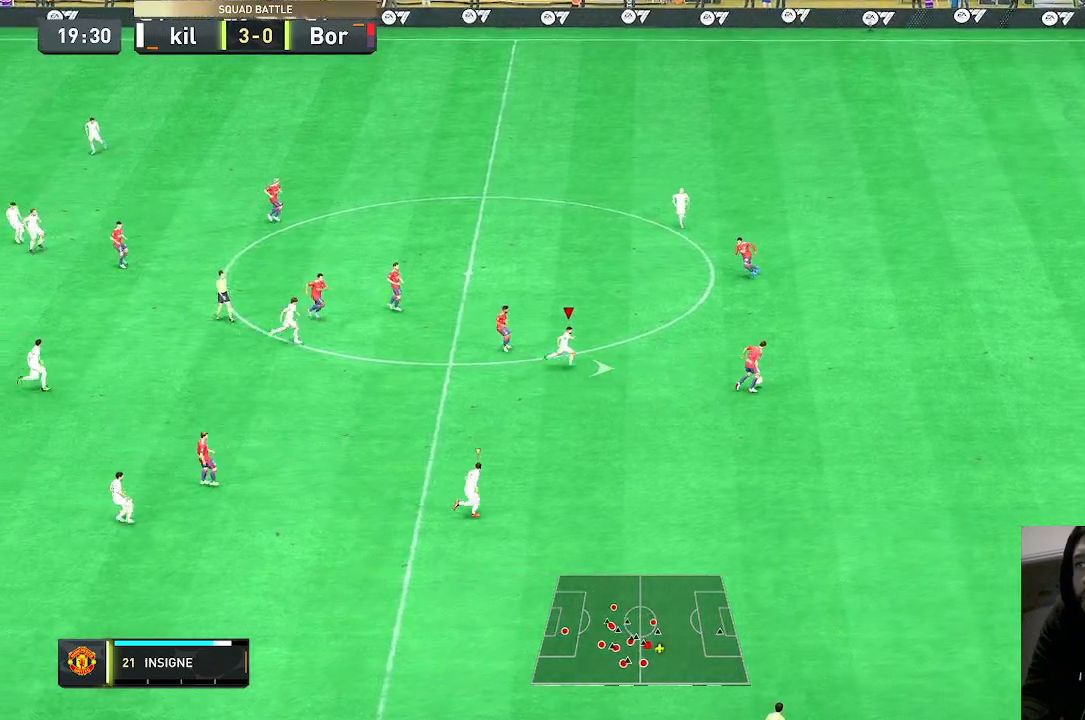
{"dt_ms": 500, "buttons": ["R2"], "left_stick": "right", "right_stick": "center", "events": []}
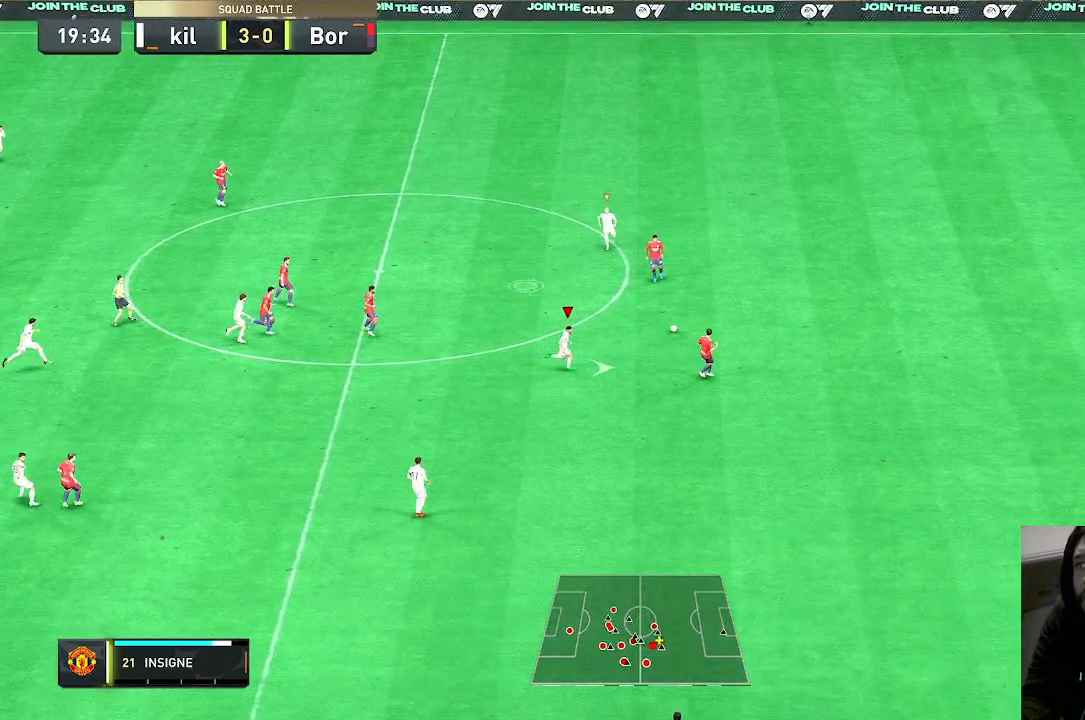
{"dt_ms": 500, "buttons": ["R2"], "left_stick": "center", "right_stick": "center", "events": [[67, "L2", "down"], [267, "L2", "up"], [267, "left_stick", "up"], [467, "left_stick", "center"]]}
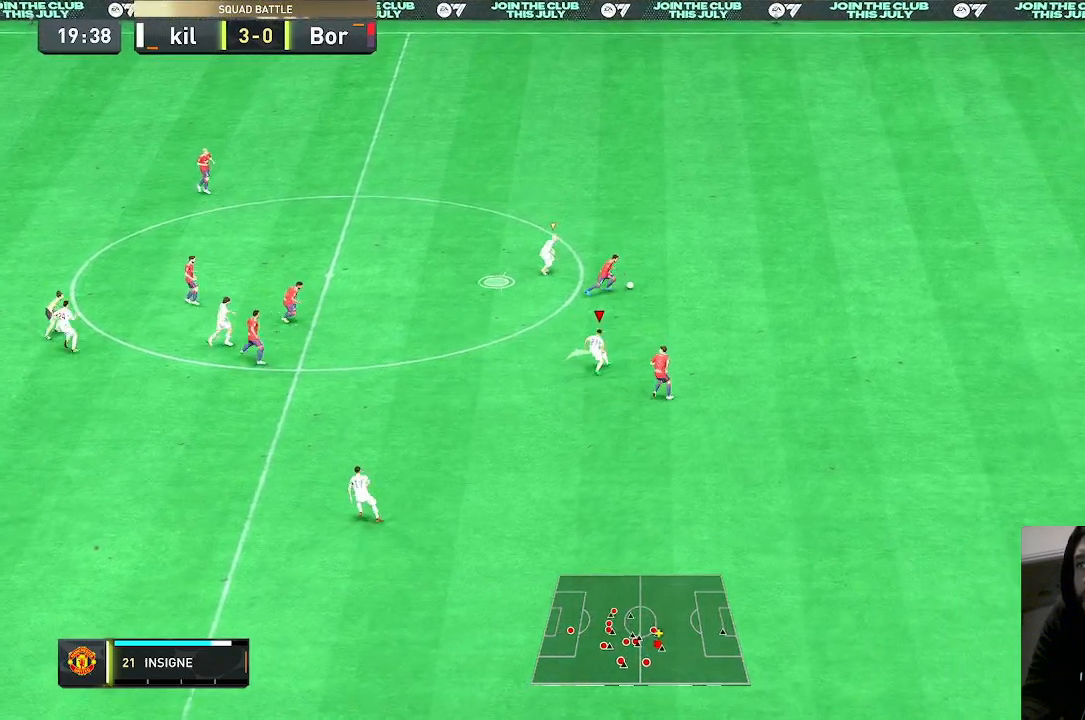
{"dt_ms": 500, "buttons": ["R2"], "left_stick": "center", "right_stick": "center"}
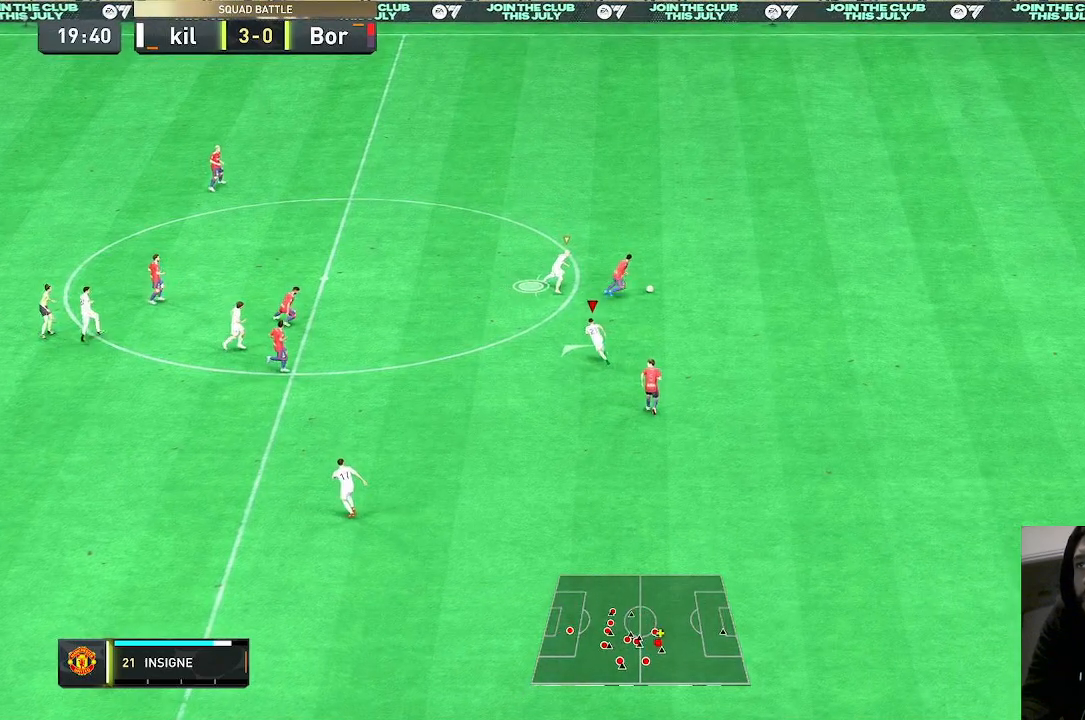
{"dt_ms": 1000, "buttons": ["R2"], "left_stick": "right", "right_stick": "center"}
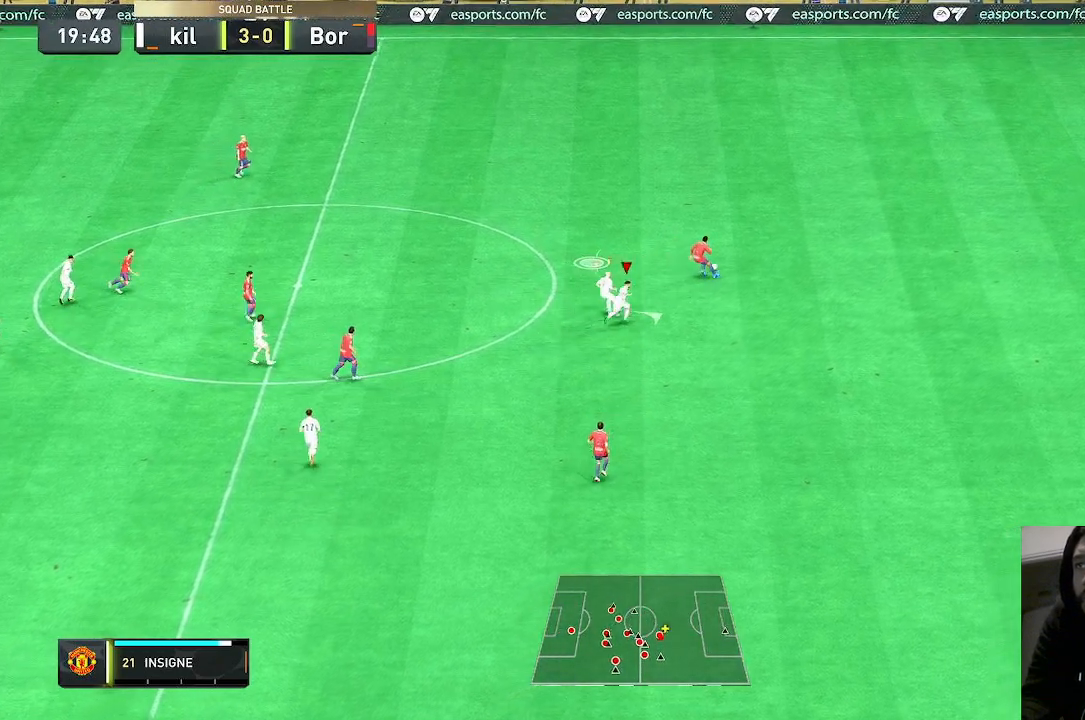
{"dt_ms": 500, "buttons": ["R2"], "left_stick": "up", "right_stick": "center", "events": [[200, "left_stick", "up-right"], [367, "left_stick", "up"]]}
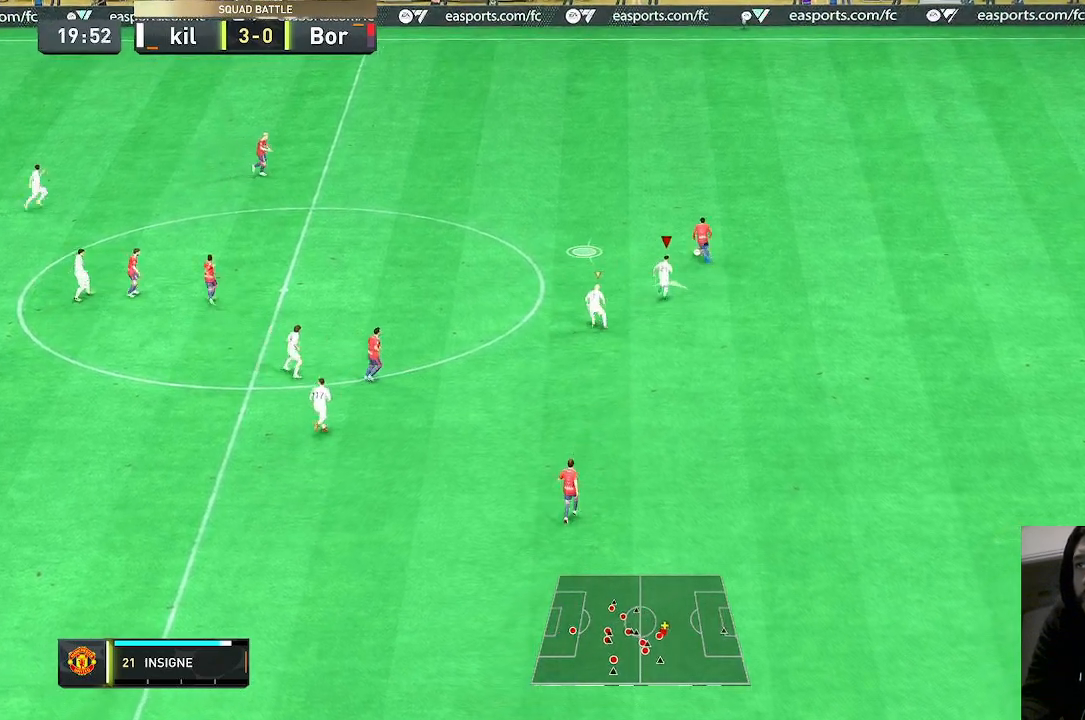
{"dt_ms": 500, "buttons": [], "left_stick": "center", "right_stick": "center", "events": [[133, "R2", "up"], [333, "left_stick", "center"]]}